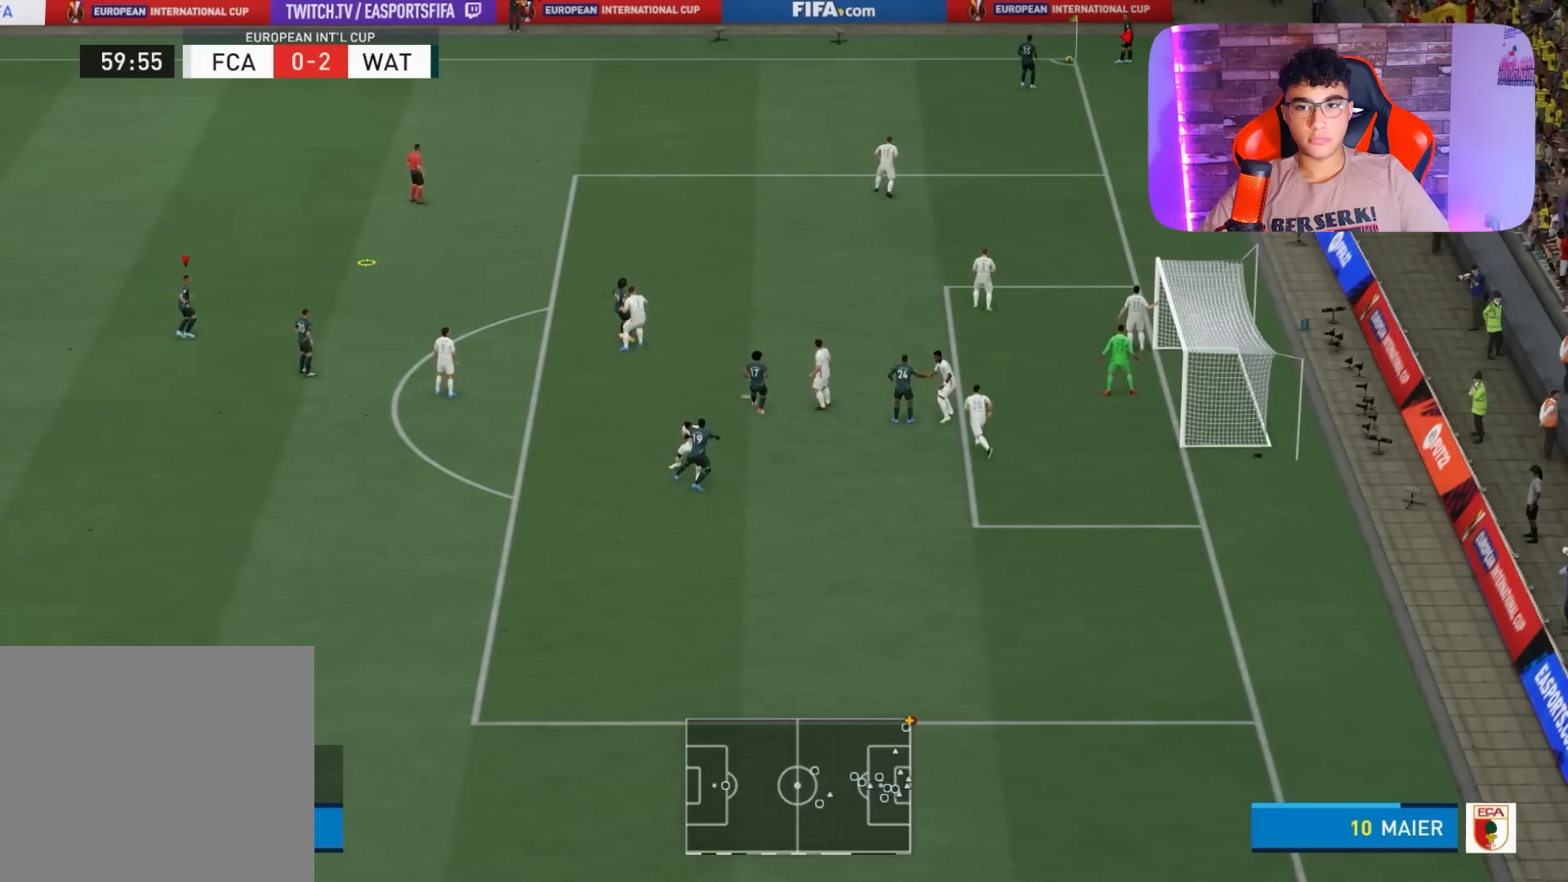
Gameplay with a controller (PlayStation layout); each line is a JSON object with the inputs held at the frame after it. "events" lists button and stick changes between this image and that frame as [ms after this image, input, new state], when the widget could be followed in between.
{"buttons": ["CIRCLE"], "left_stick": "up-left", "right_stick": "center", "events": [[433, "CIRCLE", "up"], [500, "CIRCLE", "down"]]}
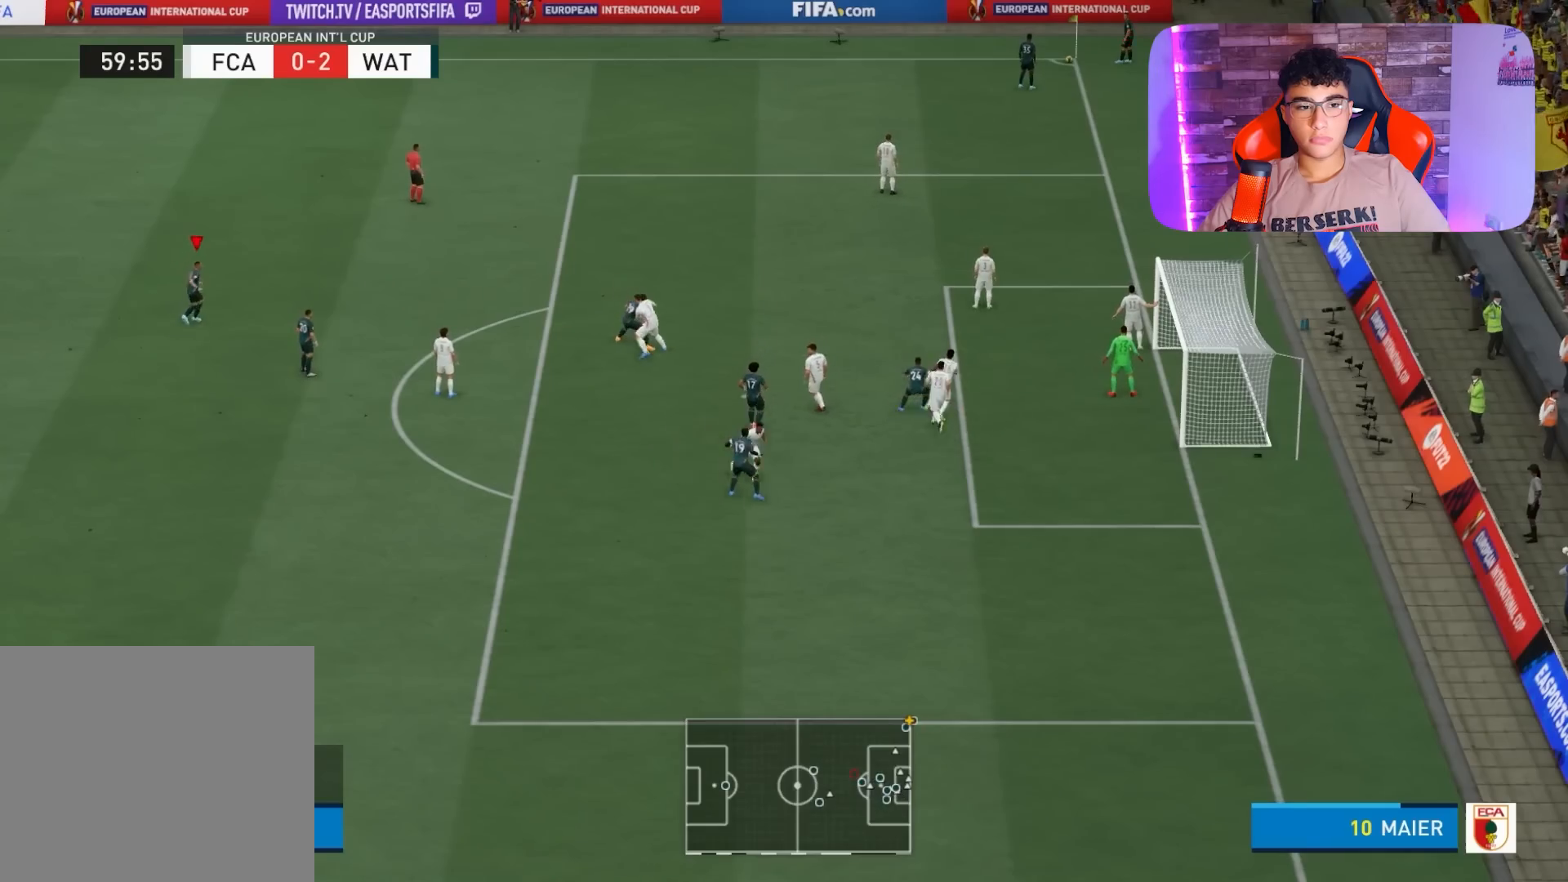
{"buttons": [], "left_stick": "up-right", "right_stick": "center", "events": [[133, "CIRCLE", "up"], [400, "left_stick", "up"], [500, "left_stick", "up-right"]]}
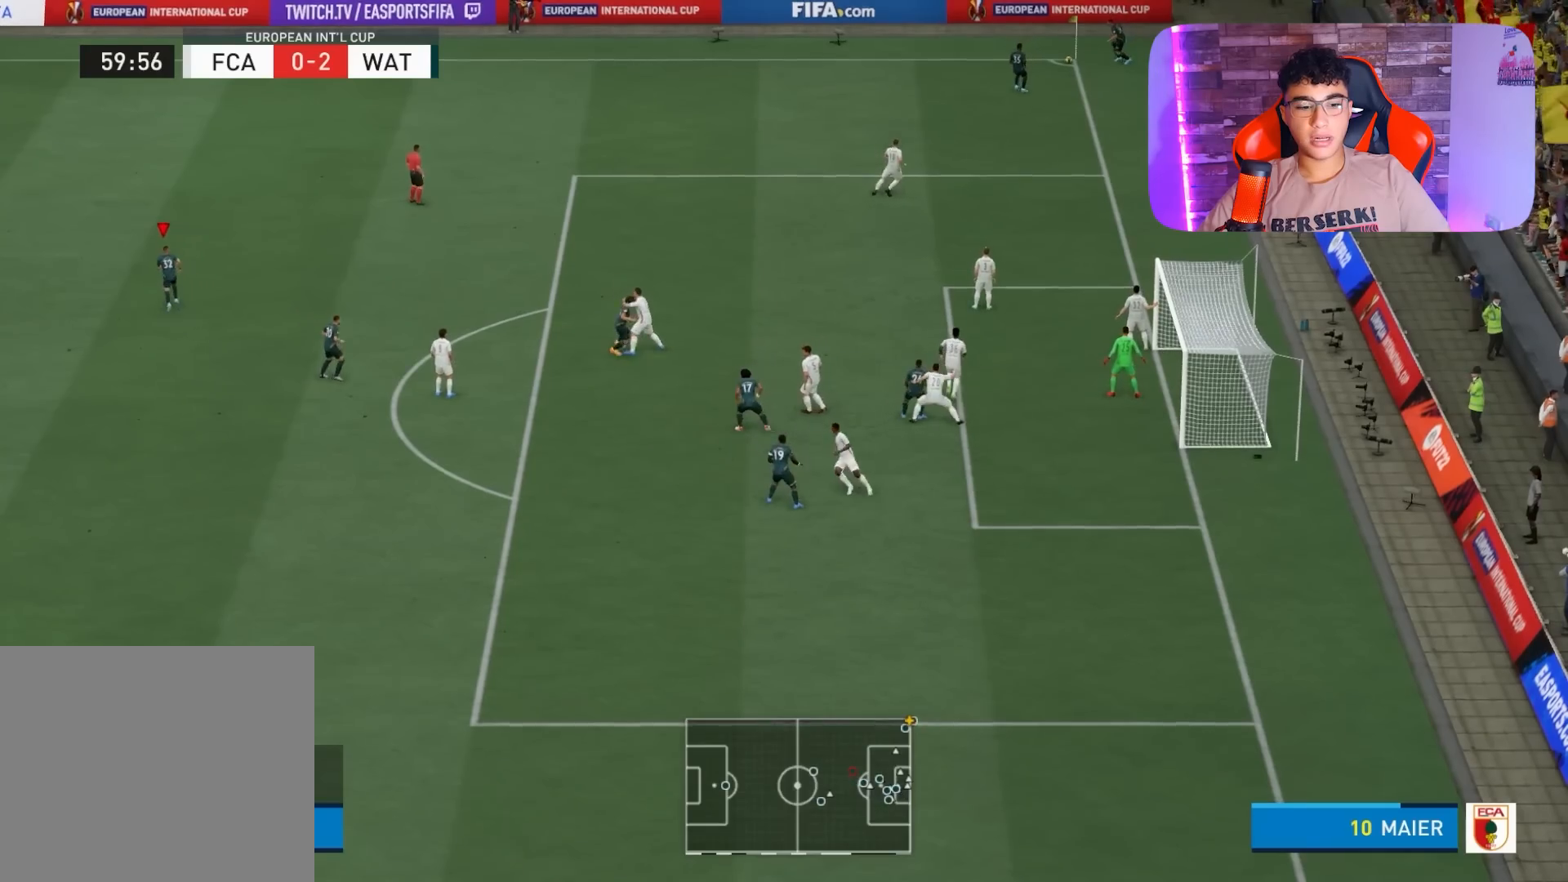
{"buttons": [], "left_stick": "up-right", "right_stick": "center", "events": []}
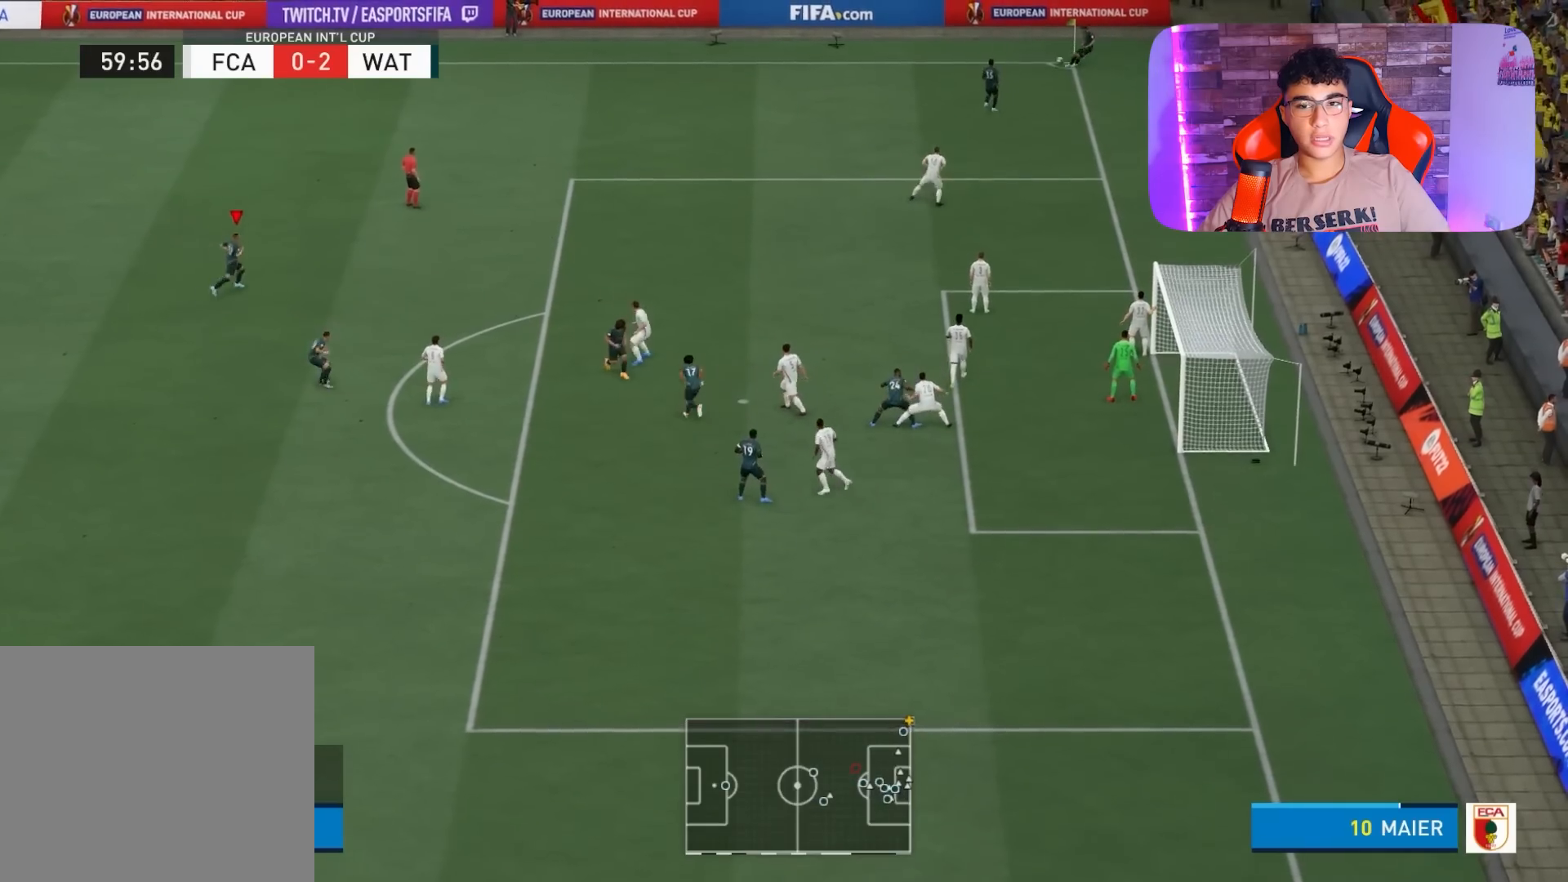
{"buttons": [], "left_stick": "right", "right_stick": "center", "events": [[133, "left_stick", "right"]]}
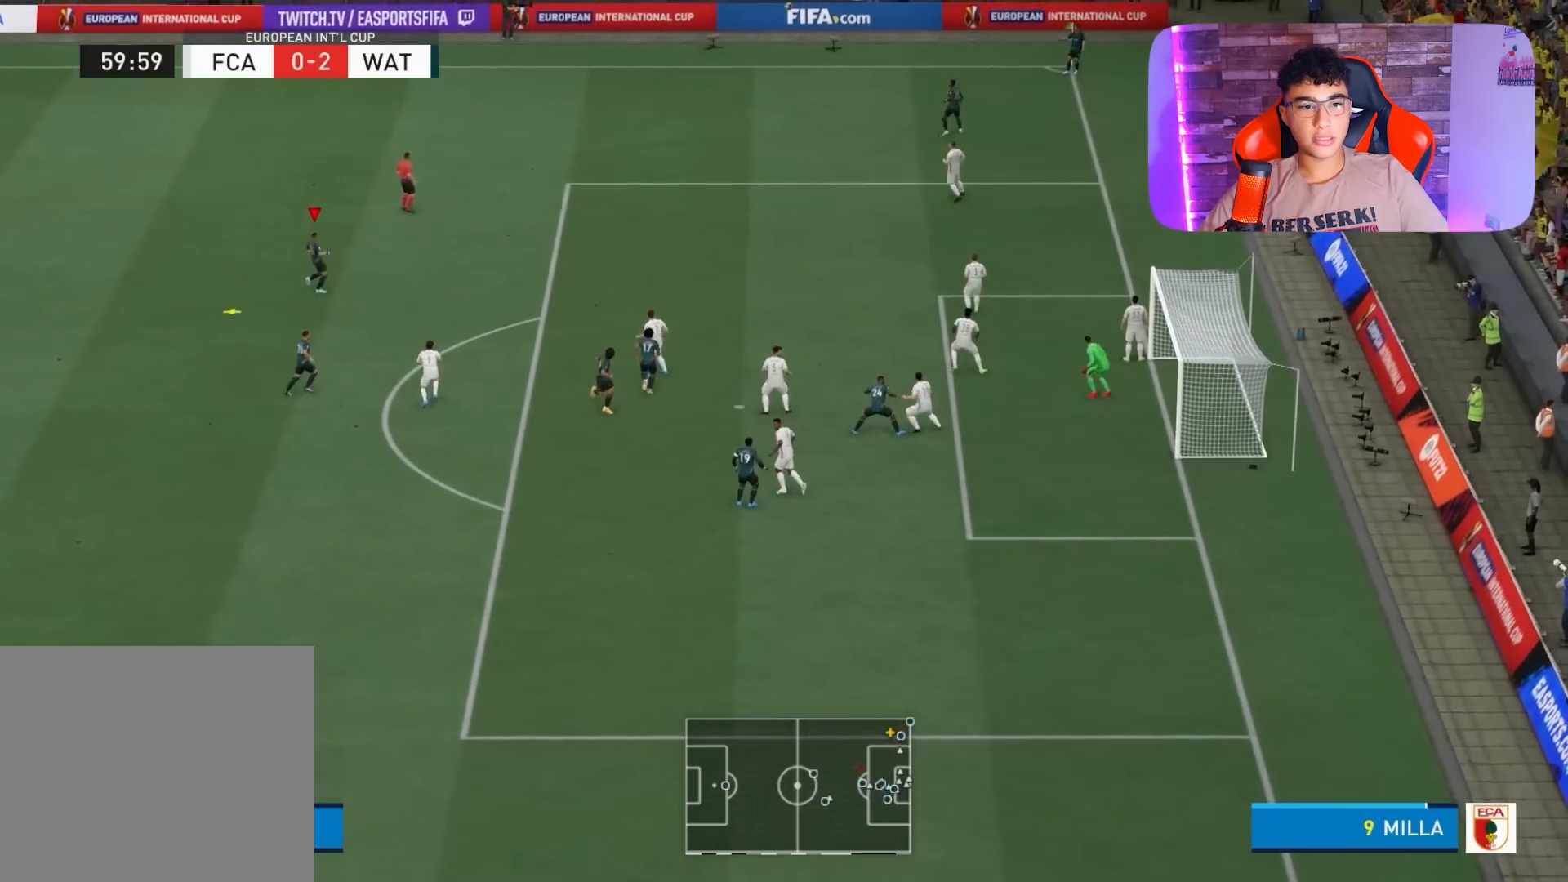
{"buttons": ["R1"], "left_stick": "right", "right_stick": "center", "events": [[33, "R1", "down"]]}
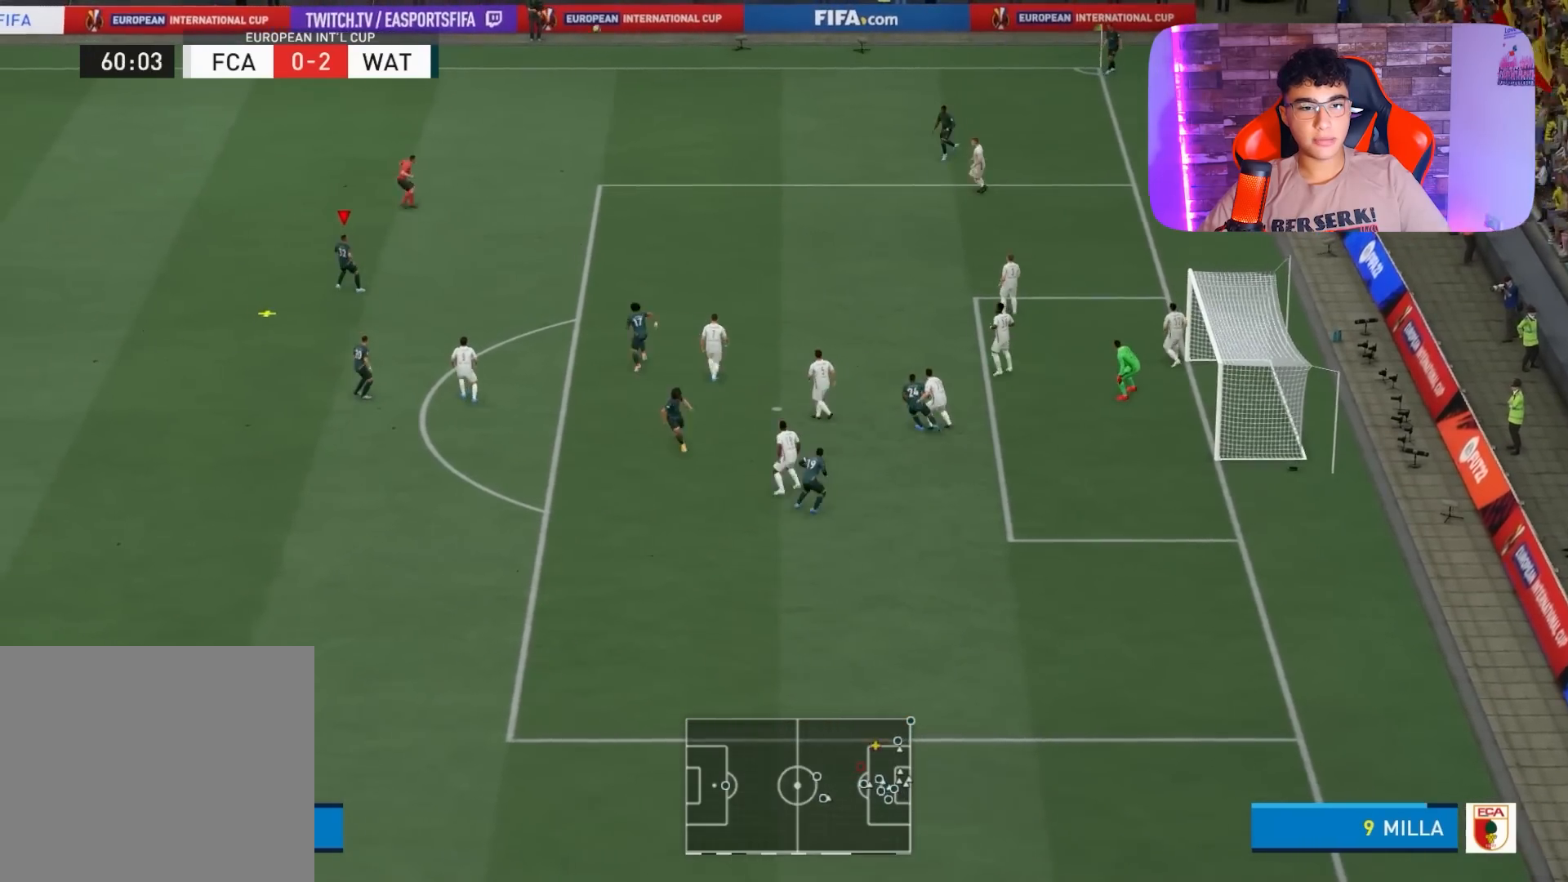
{"buttons": [], "left_stick": "right", "right_stick": "center", "events": [[500, "R1", "up"]]}
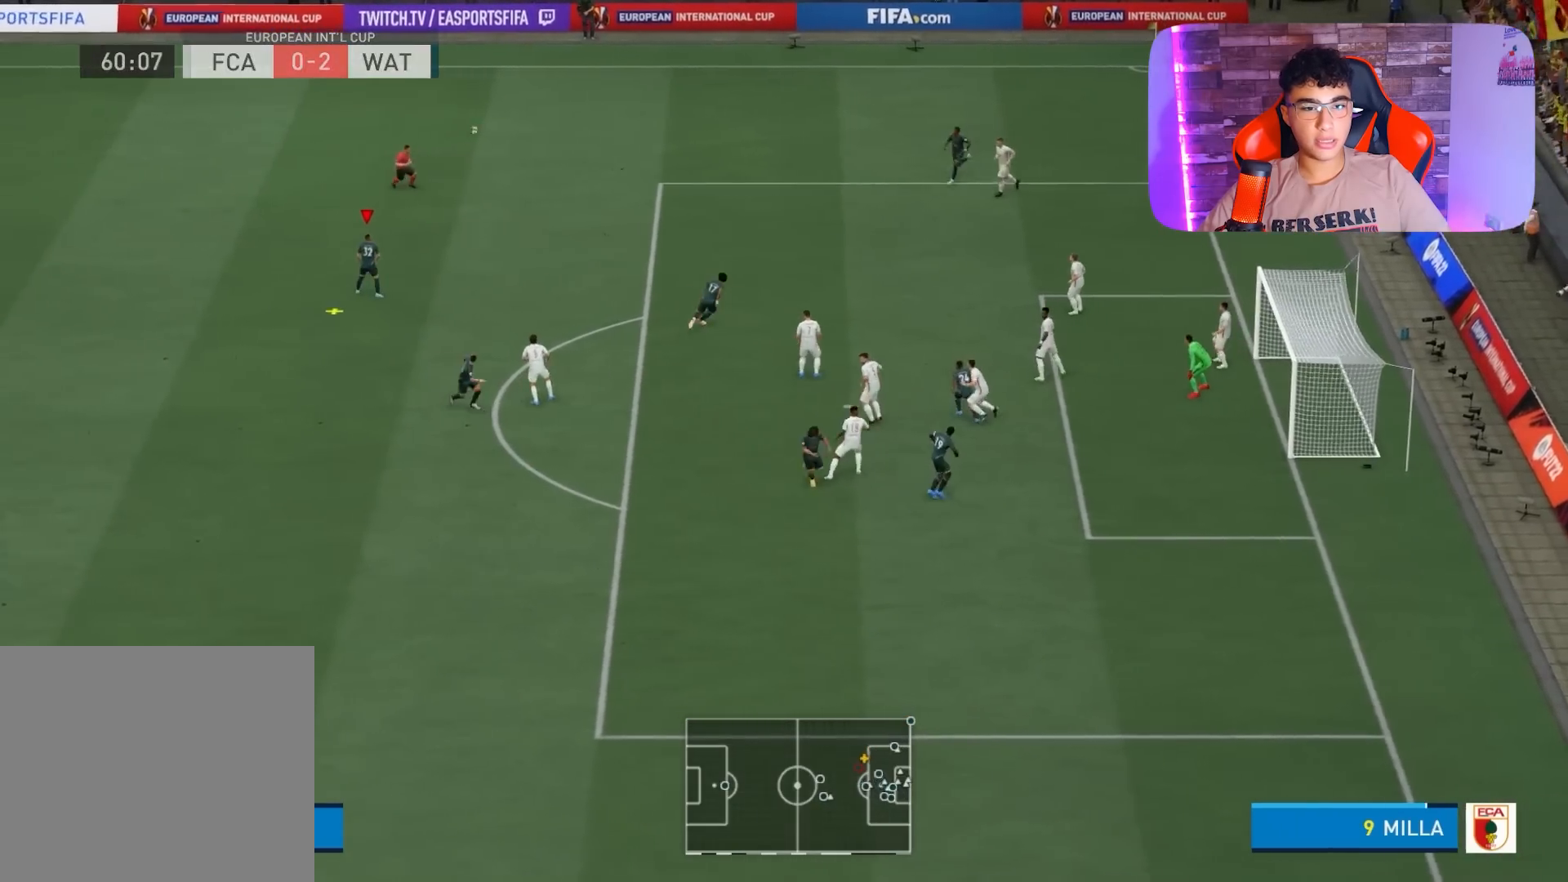
{"buttons": [], "left_stick": "down-right", "right_stick": "center", "events": [[467, "left_stick", "down-right"]]}
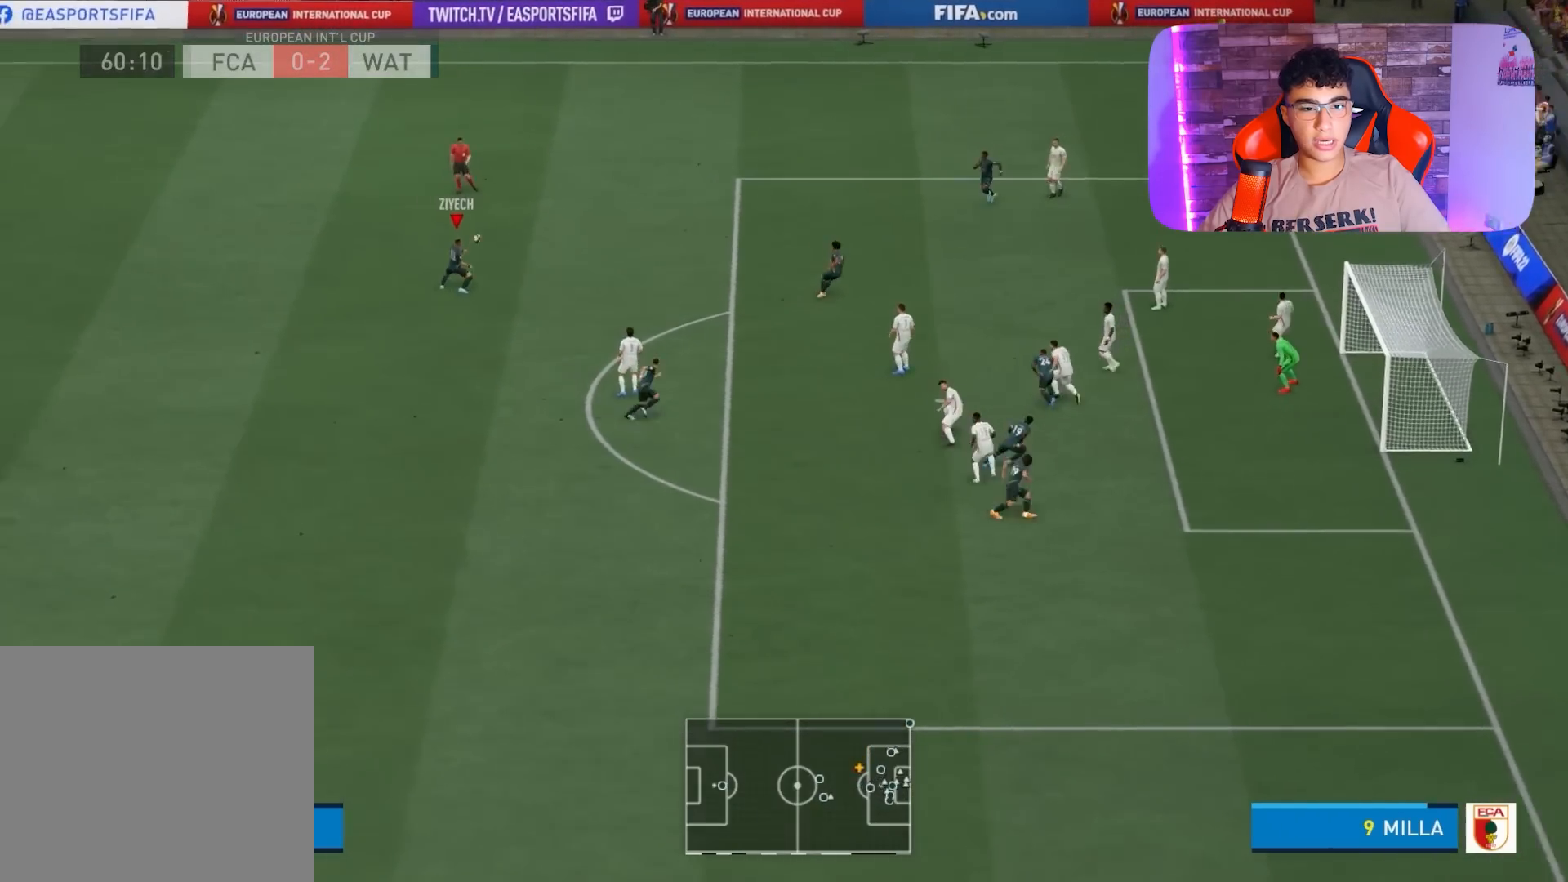
{"buttons": [], "left_stick": "down-right", "right_stick": "center", "events": []}
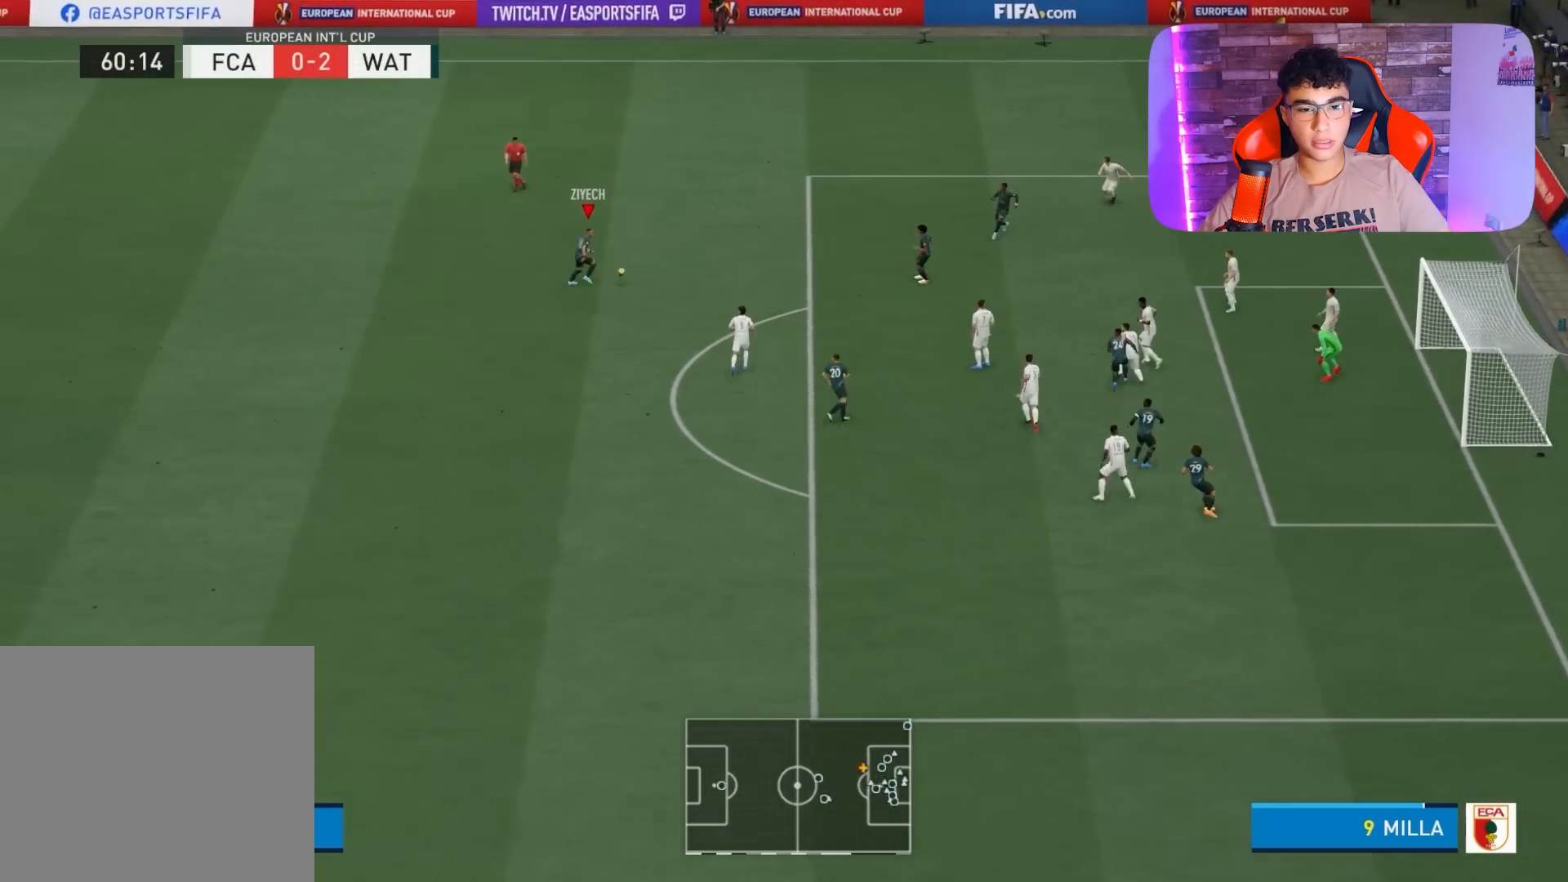
{"buttons": [], "left_stick": "down-right", "right_stick": "center", "events": [[33, "left_stick", "right"], [233, "SQUARE", "down"], [300, "left_stick", "down-right"], [467, "SQUARE", "up"]]}
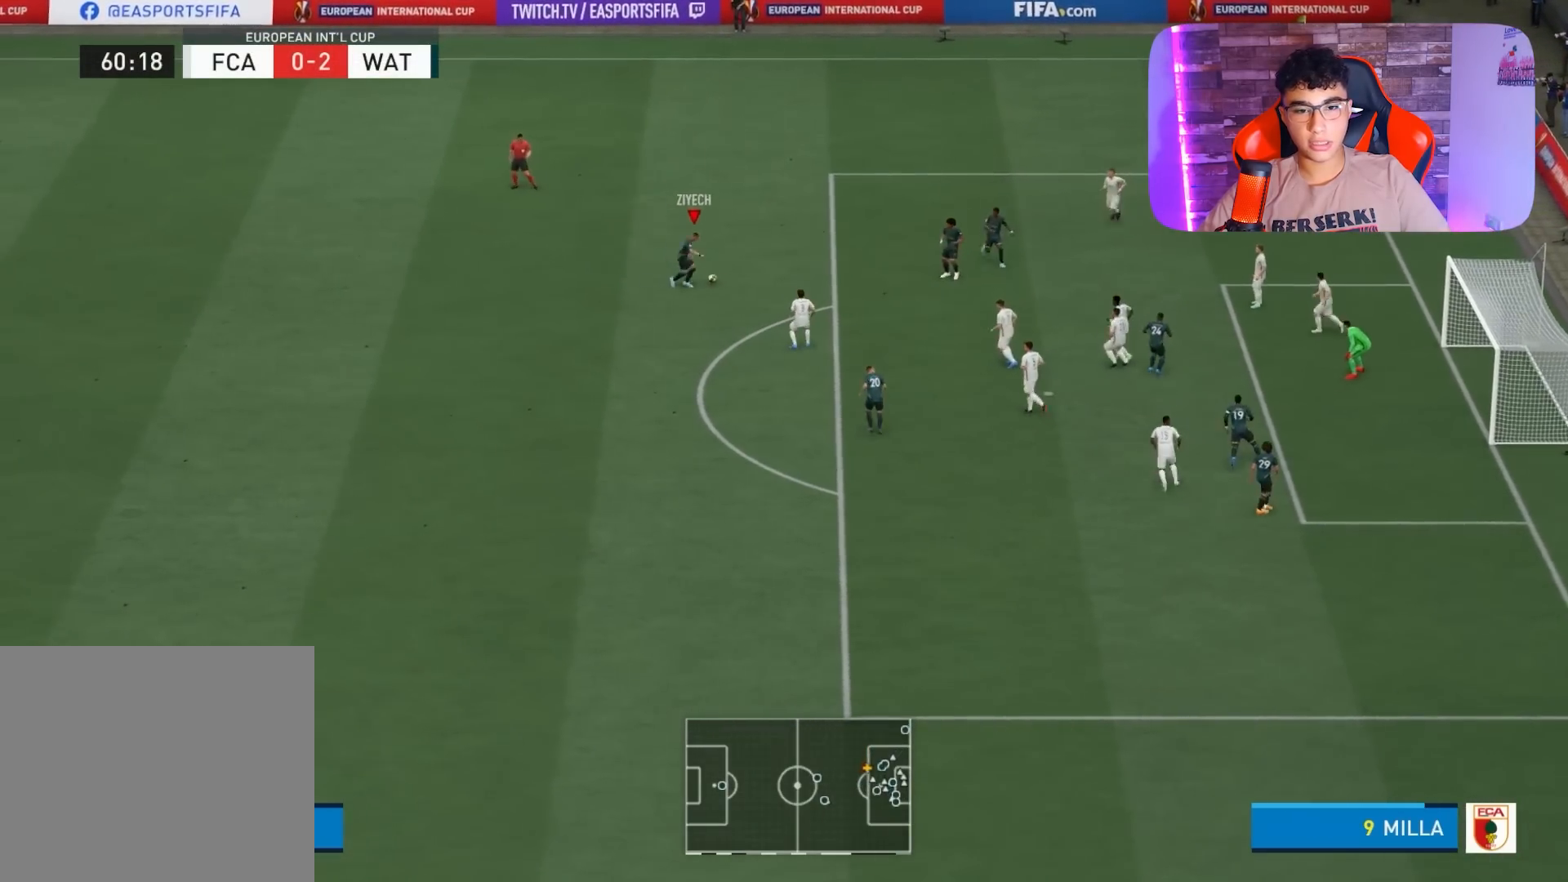
{"buttons": [], "left_stick": "down-right", "right_stick": "center", "events": []}
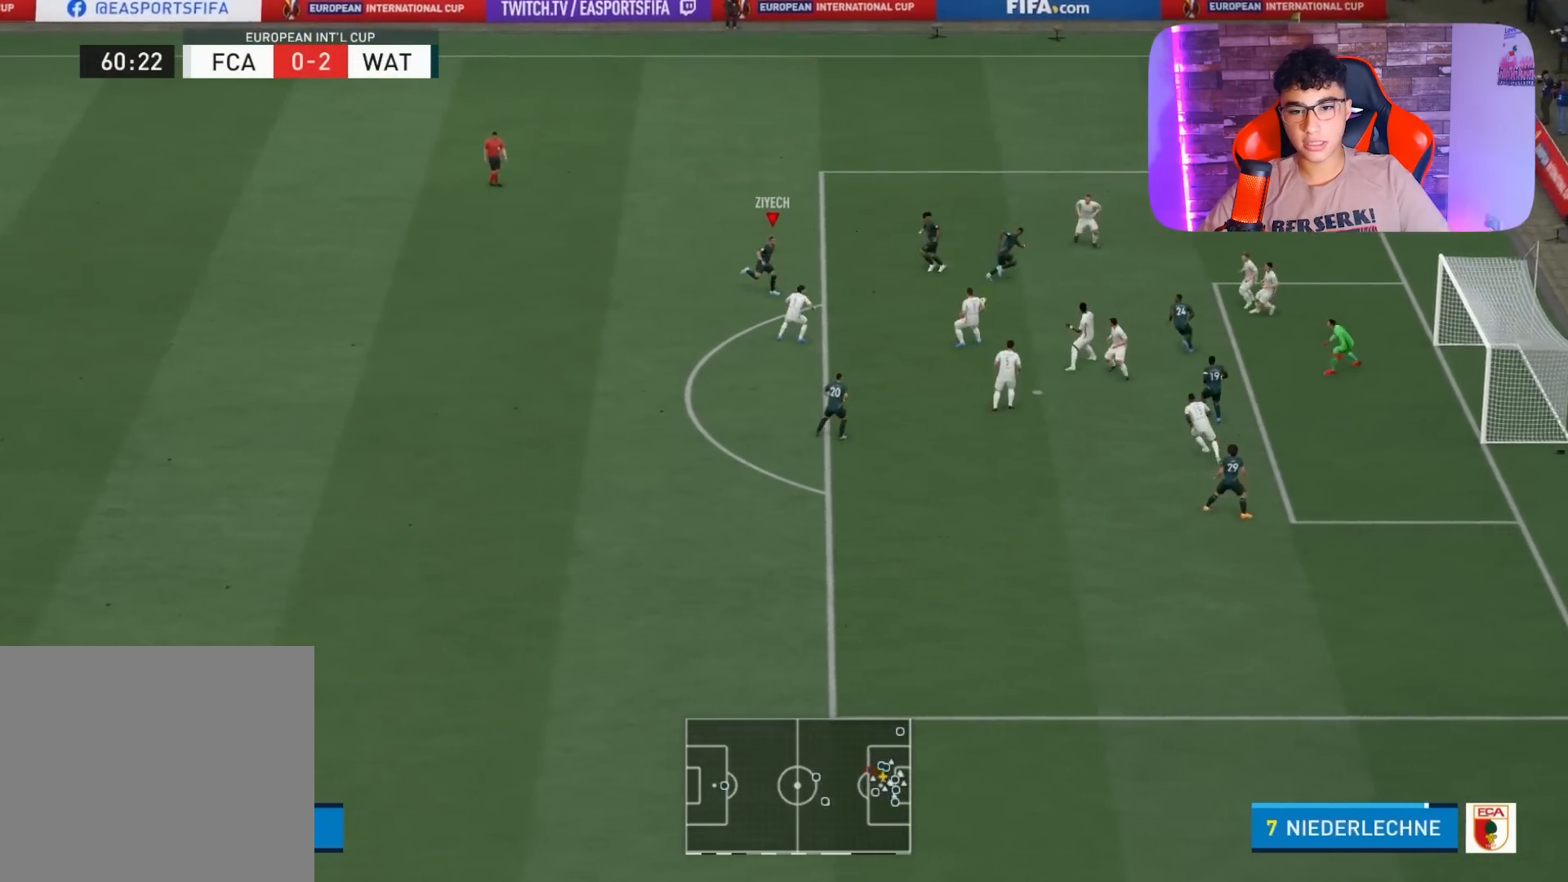
{"buttons": [], "left_stick": "down-right", "right_stick": "center", "events": []}